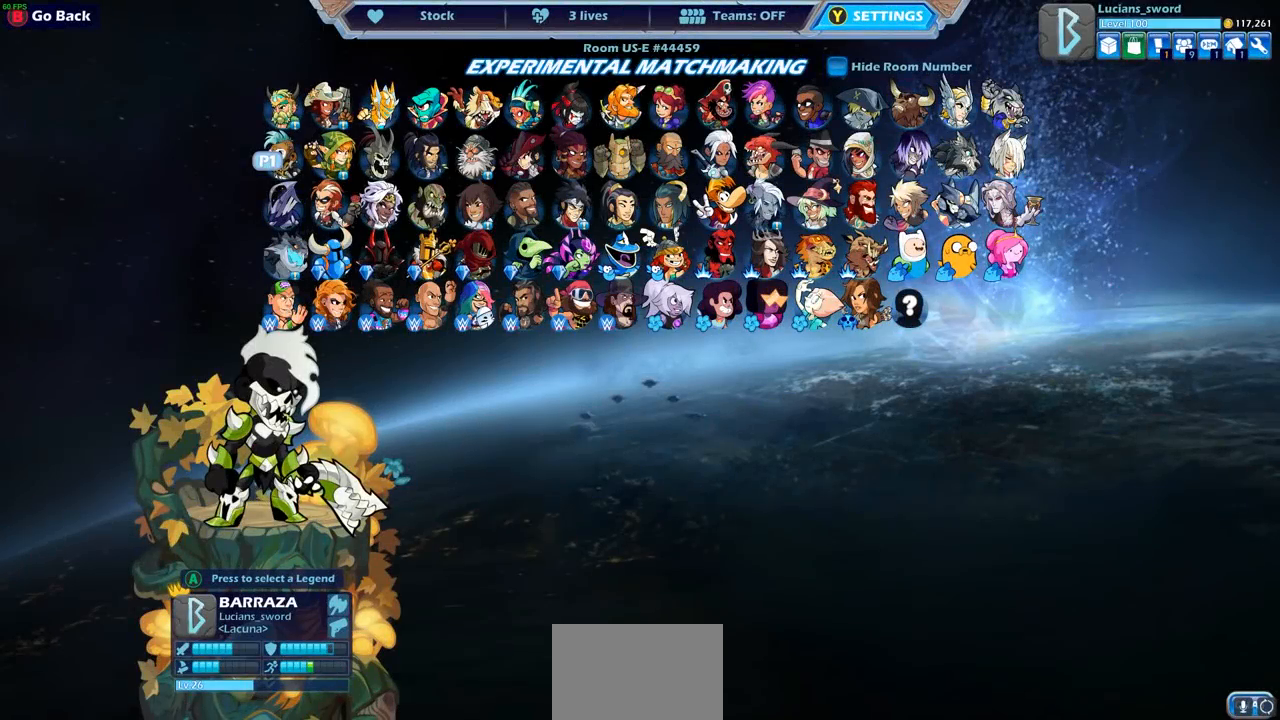
Gameplay with a controller (PlayStation layout); each line is a JSON object with the inputs held at the frame after it. "events" lists button and stick changes between this image and that frame as [ms after this image, input, new state], when the widget could be followed in between.
{"buttons": [], "left_stick": "center", "right_stick": "center", "events": [[267, "DPAD_UP", "down"], [367, "DPAD_UP", "up"]]}
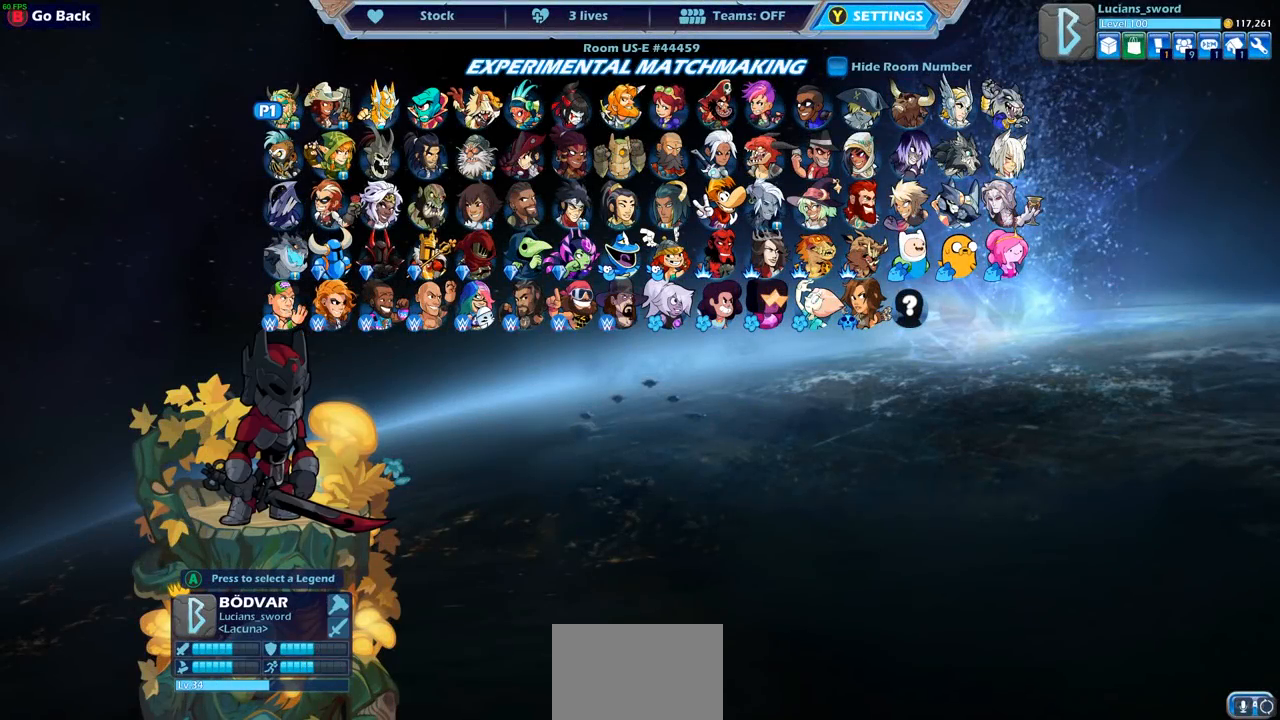
{"buttons": [], "left_stick": "center", "right_stick": "center", "events": [[50, "DPAD_RIGHT", "down"], [167, "DPAD_RIGHT", "up"], [333, "DPAD_RIGHT", "down"], [450, "DPAD_RIGHT", "up"]]}
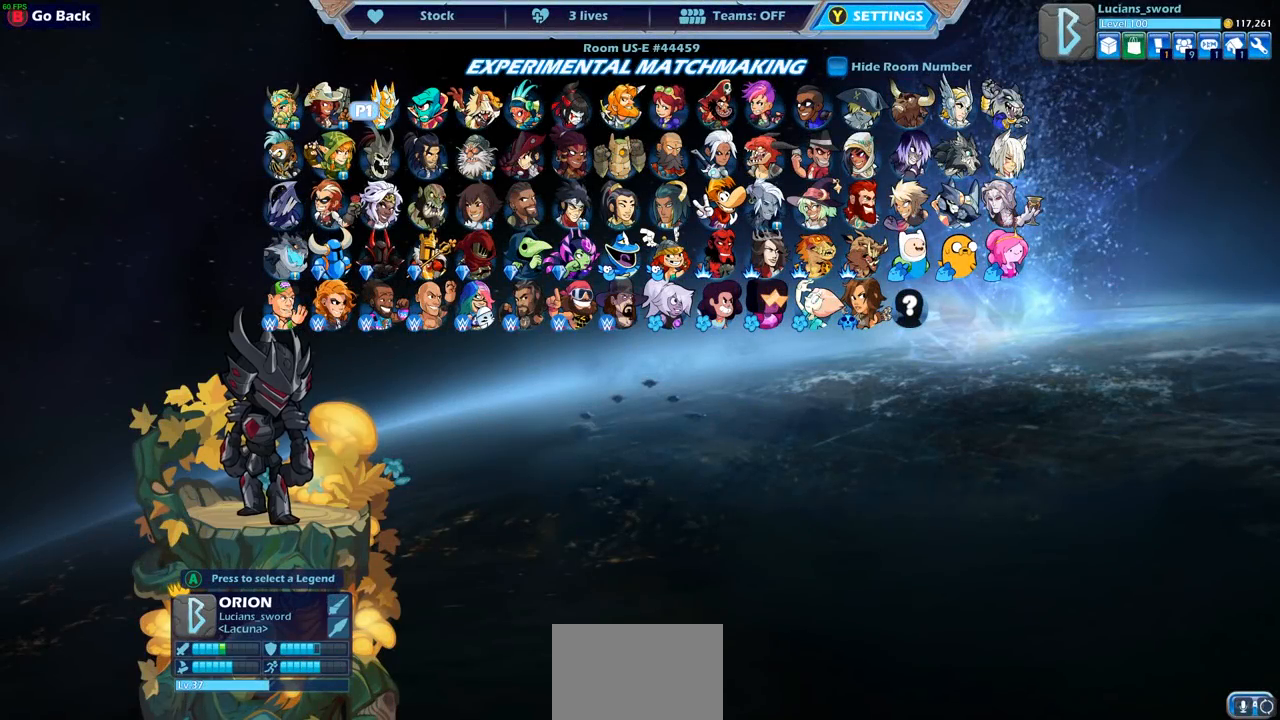
{"buttons": [], "left_stick": "center", "right_stick": "center", "events": [[100, "DPAD_RIGHT", "down"], [183, "DPAD_RIGHT", "up"]]}
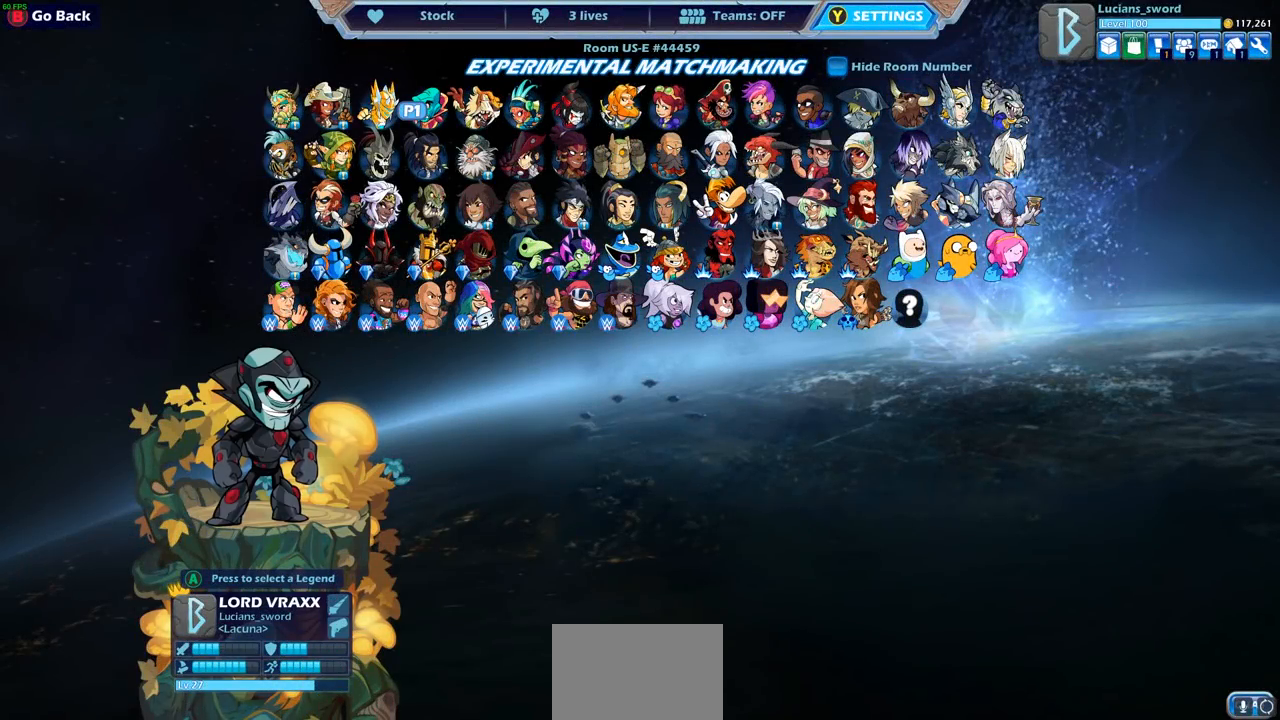
{"buttons": [], "left_stick": "center", "right_stick": "center", "events": []}
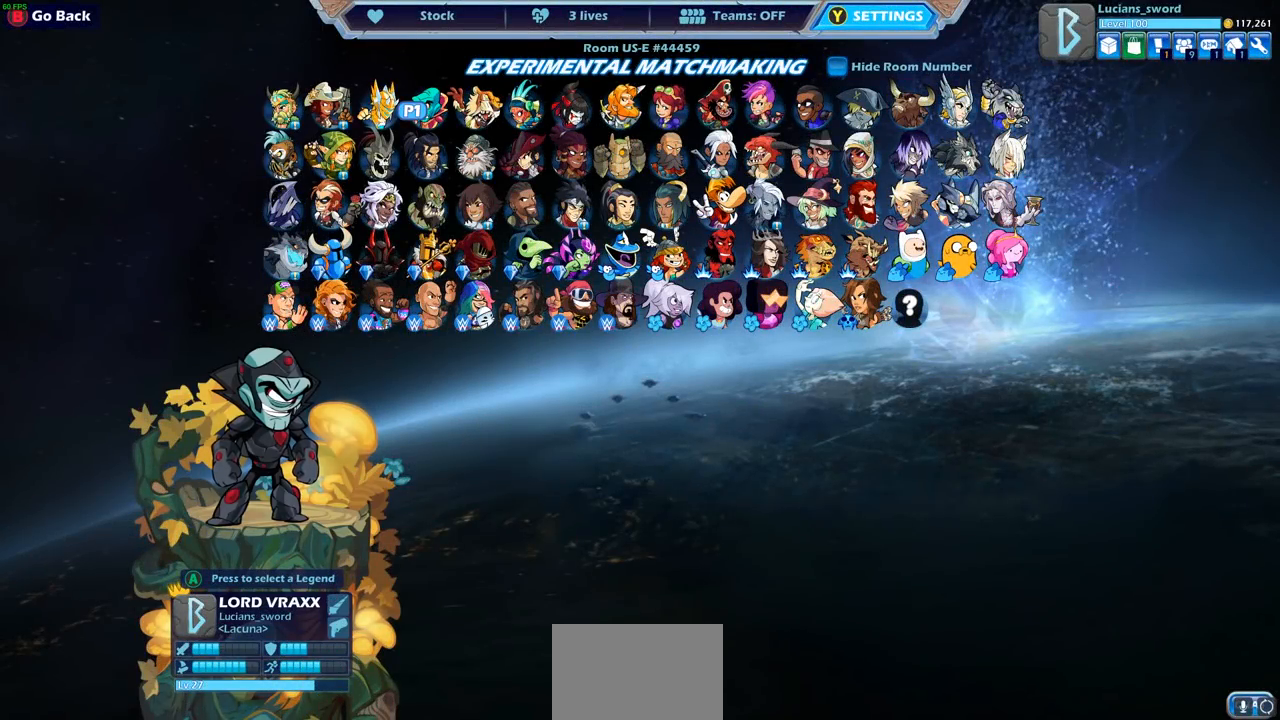
{"buttons": [], "left_stick": "center", "right_stick": "center", "events": []}
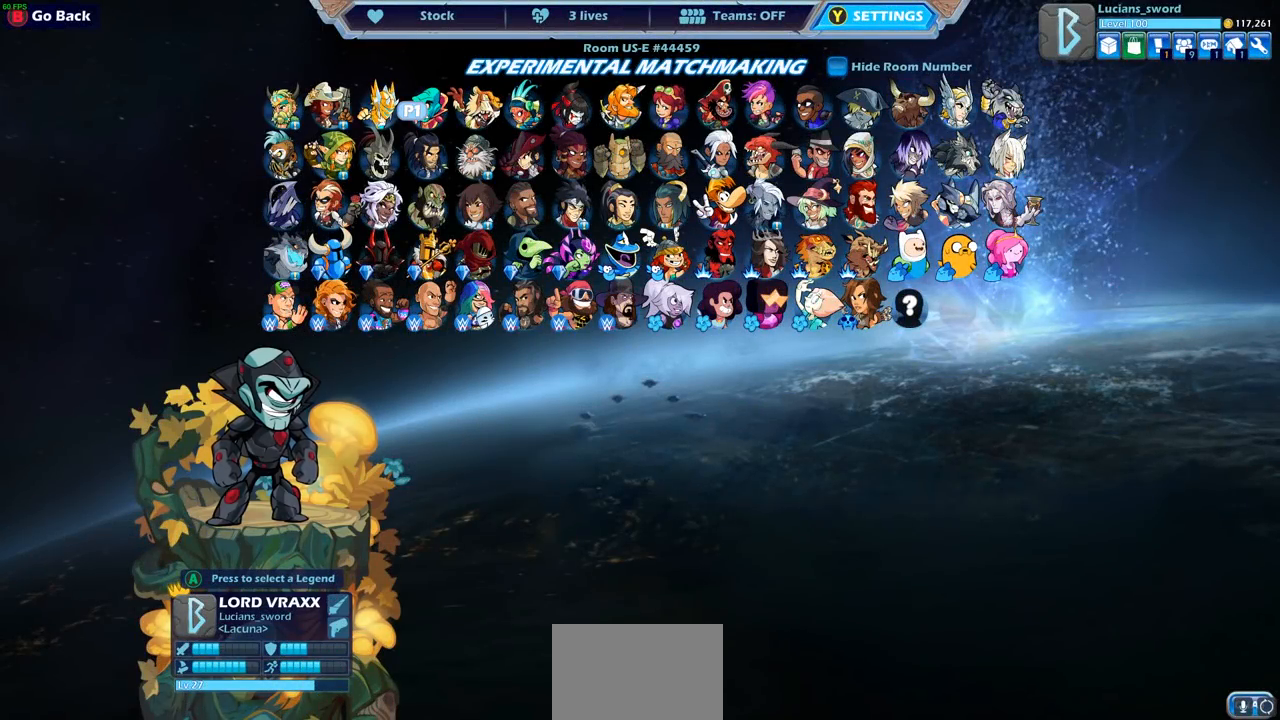
{"buttons": [], "left_stick": "center", "right_stick": "center", "events": [[300, "DPAD_RIGHT", "down"], [450, "DPAD_RIGHT", "up"]]}
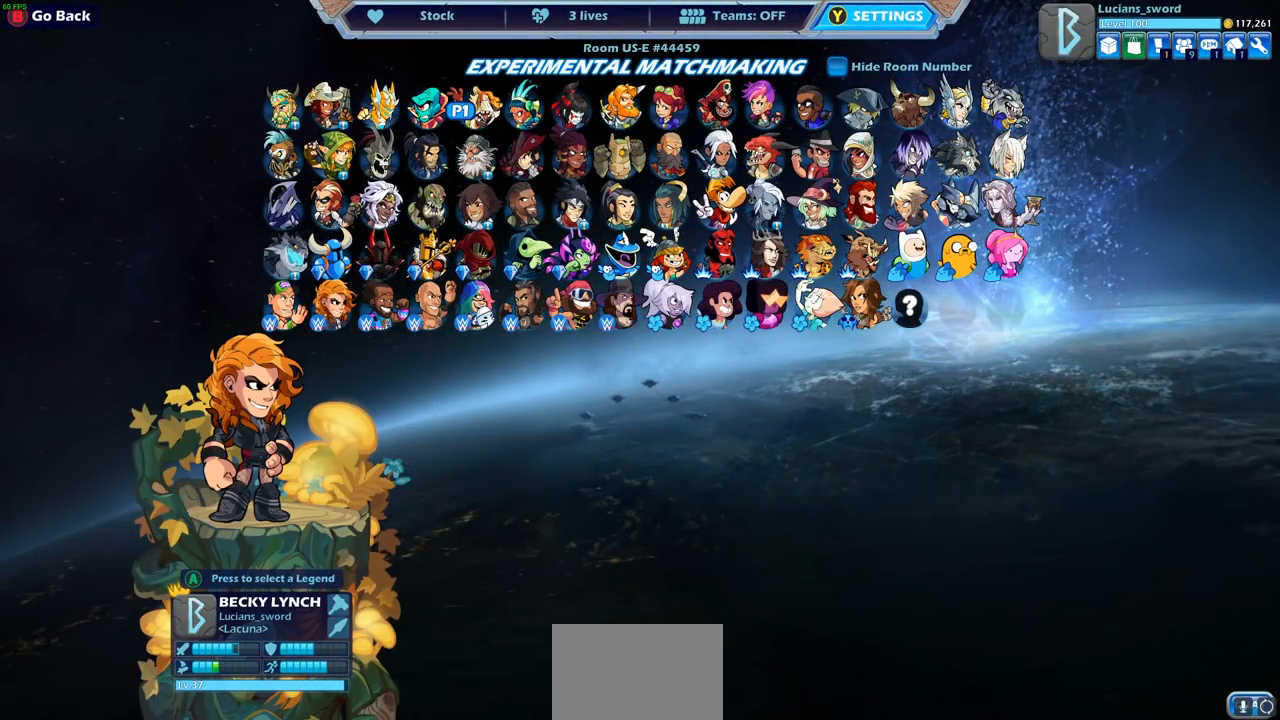
{"buttons": [], "left_stick": "center", "right_stick": "center", "events": [[33, "DPAD_RIGHT", "down"], [167, "DPAD_RIGHT", "up"], [433, "DPAD_RIGHT", "down"], [467, "DPAD_RIGHT", "up"]]}
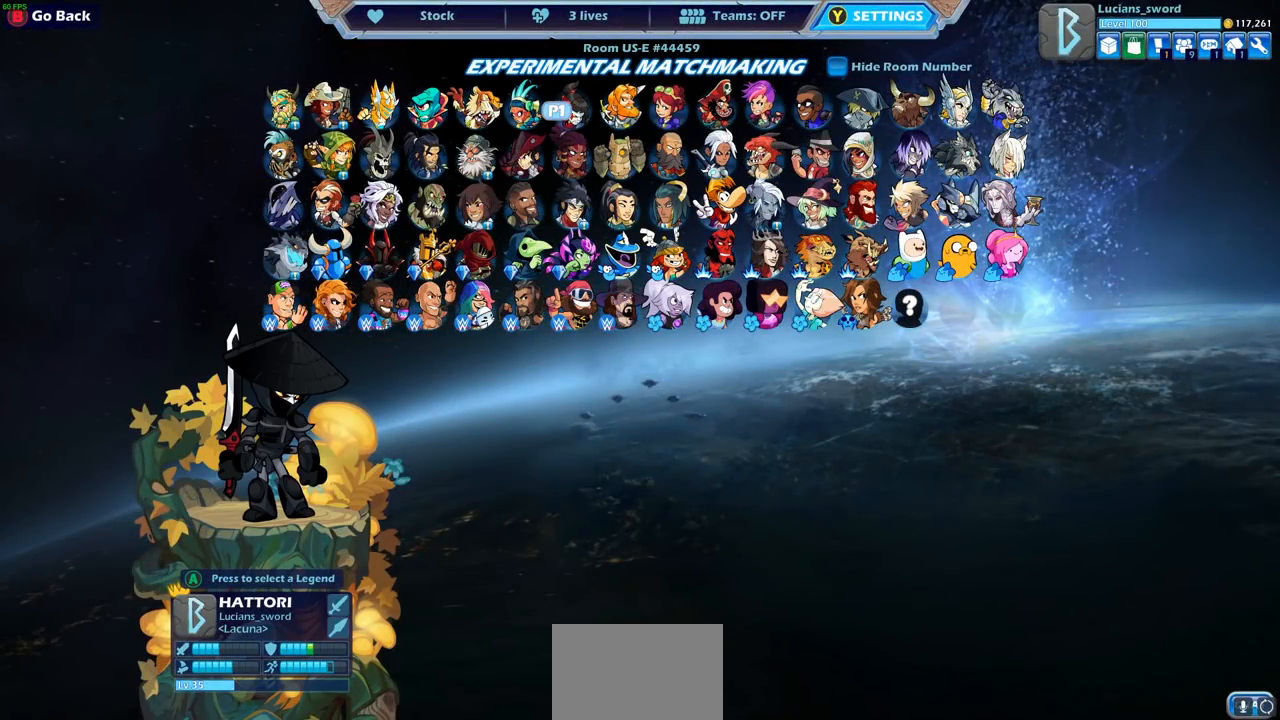
{"buttons": [], "left_stick": "center", "right_stick": "center", "events": []}
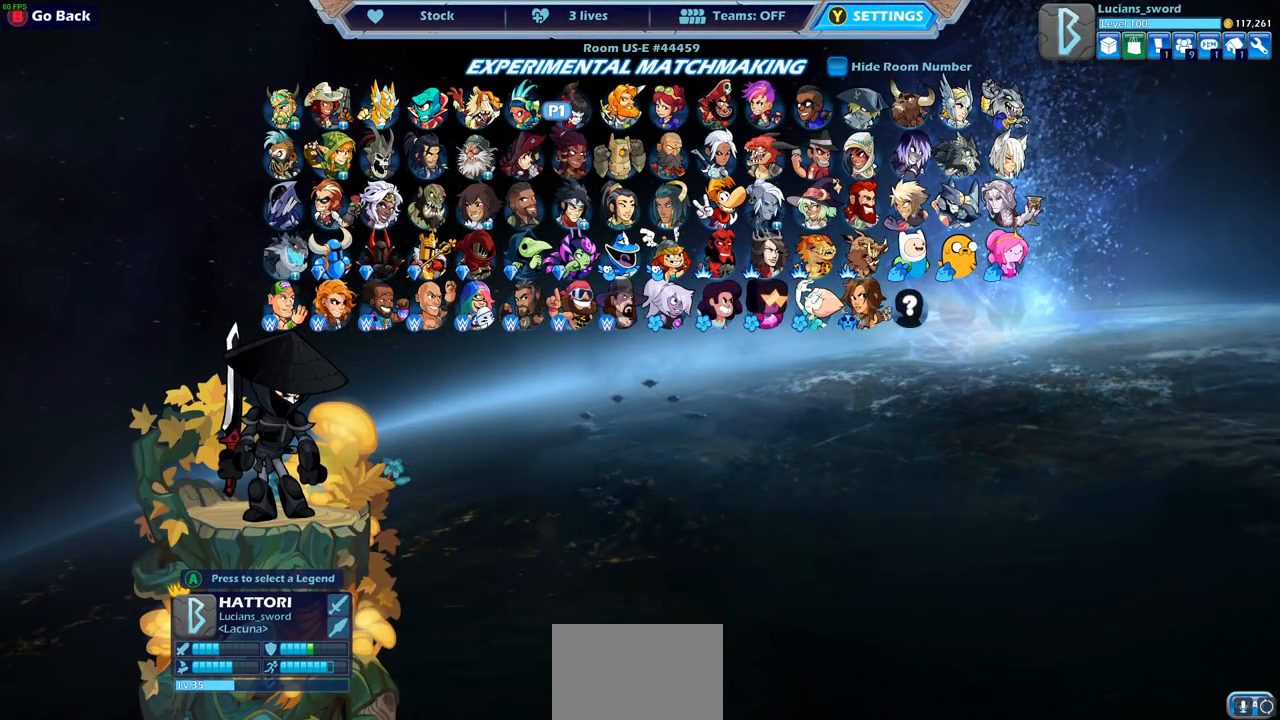
{"buttons": [], "left_stick": "center", "right_stick": "center", "events": []}
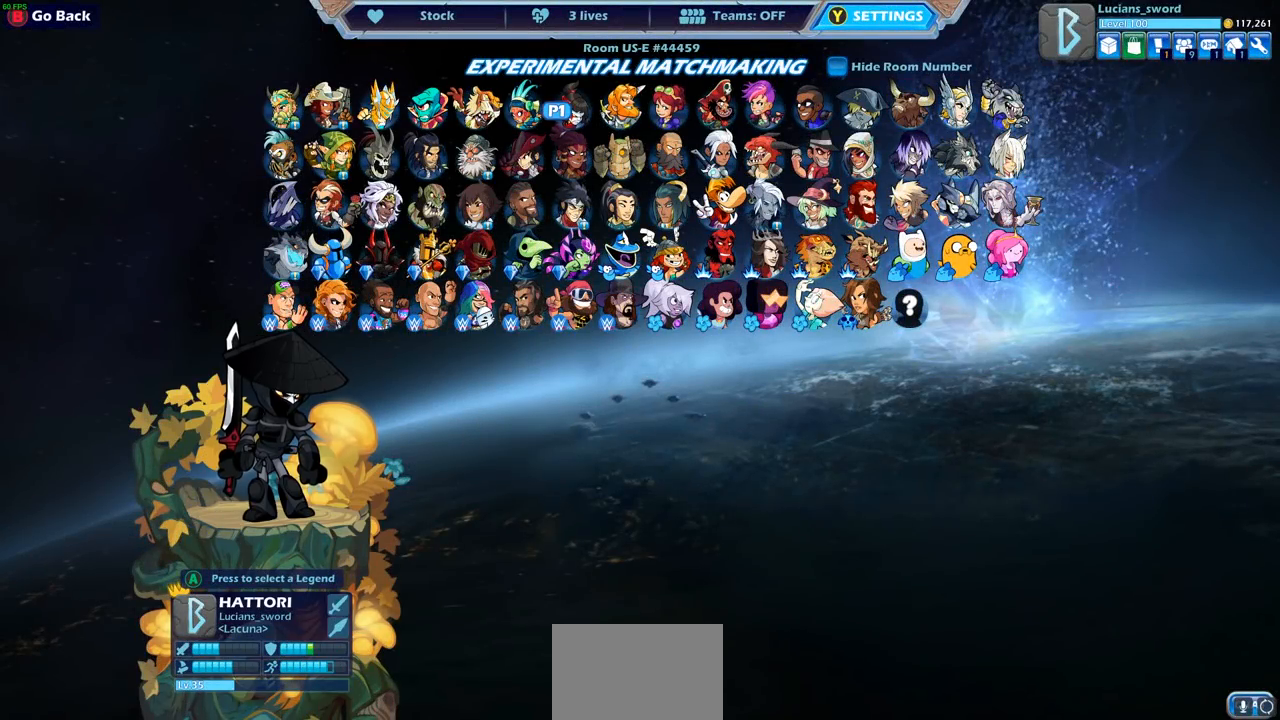
{"buttons": [], "left_stick": "center", "right_stick": "center", "events": []}
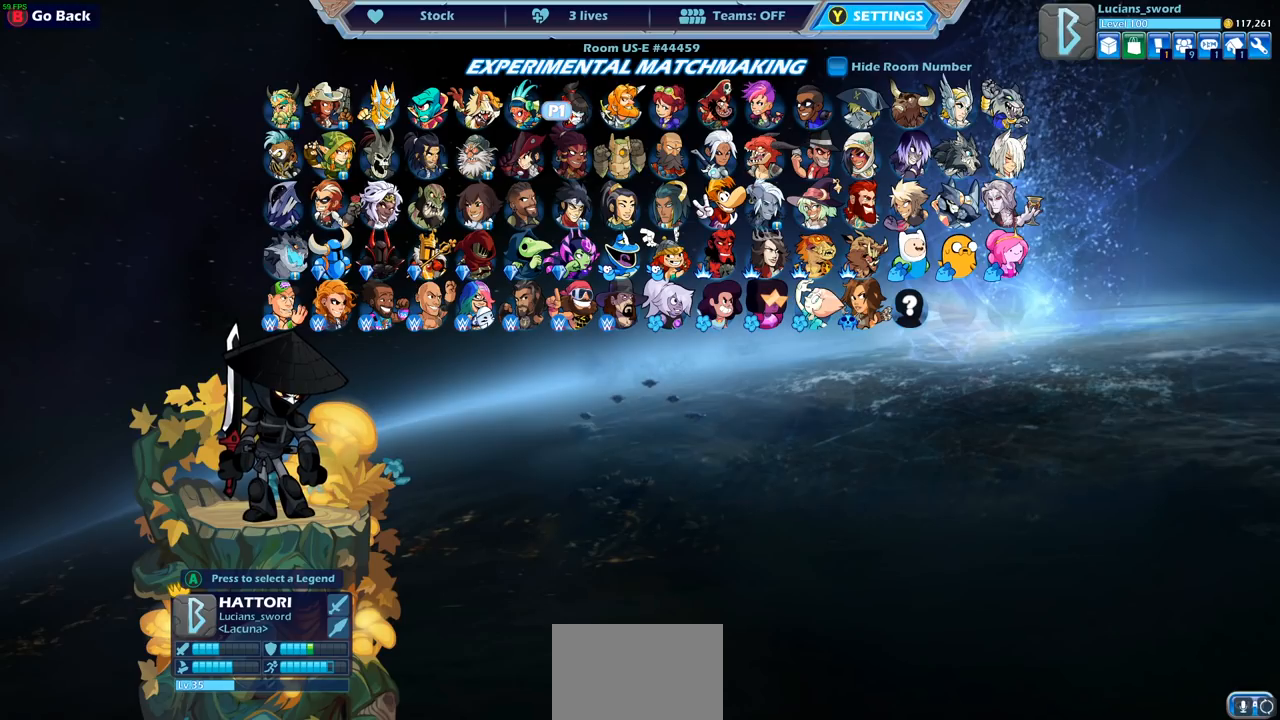
{"buttons": [], "left_stick": "center", "right_stick": "center", "events": []}
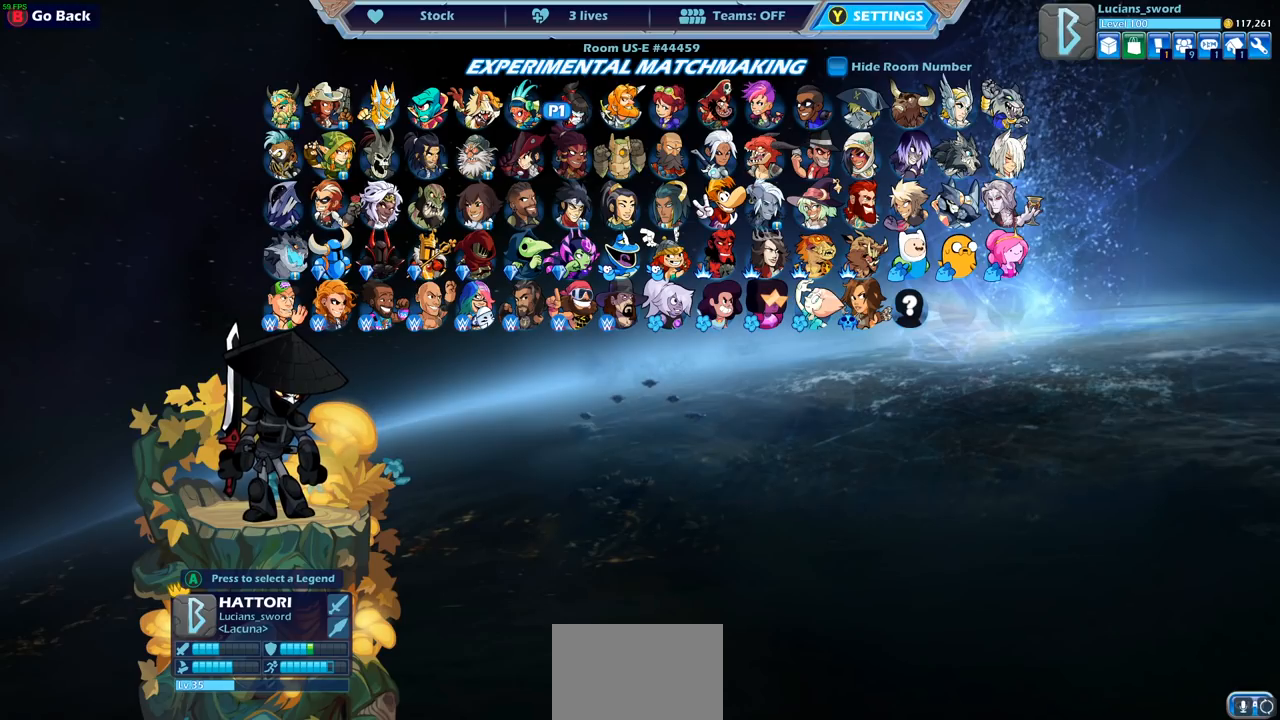
{"buttons": [], "left_stick": "center", "right_stick": "center", "events": []}
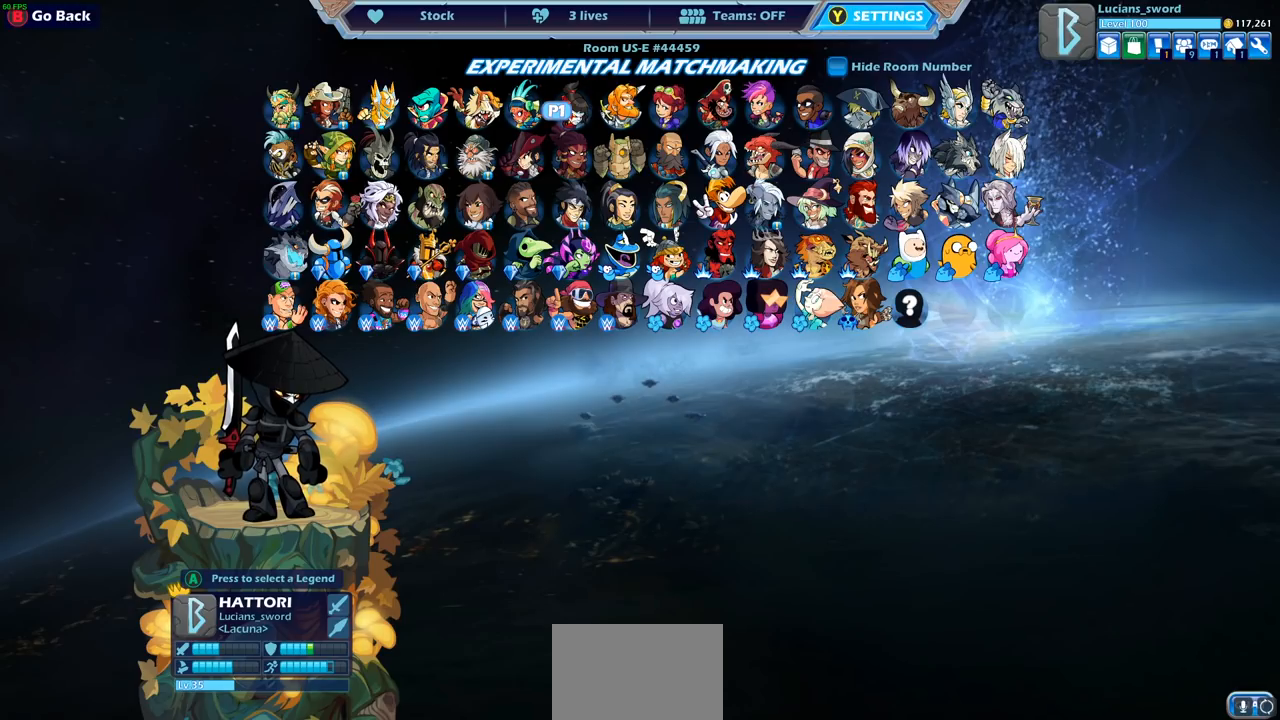
{"buttons": [], "left_stick": "center", "right_stick": "center", "events": []}
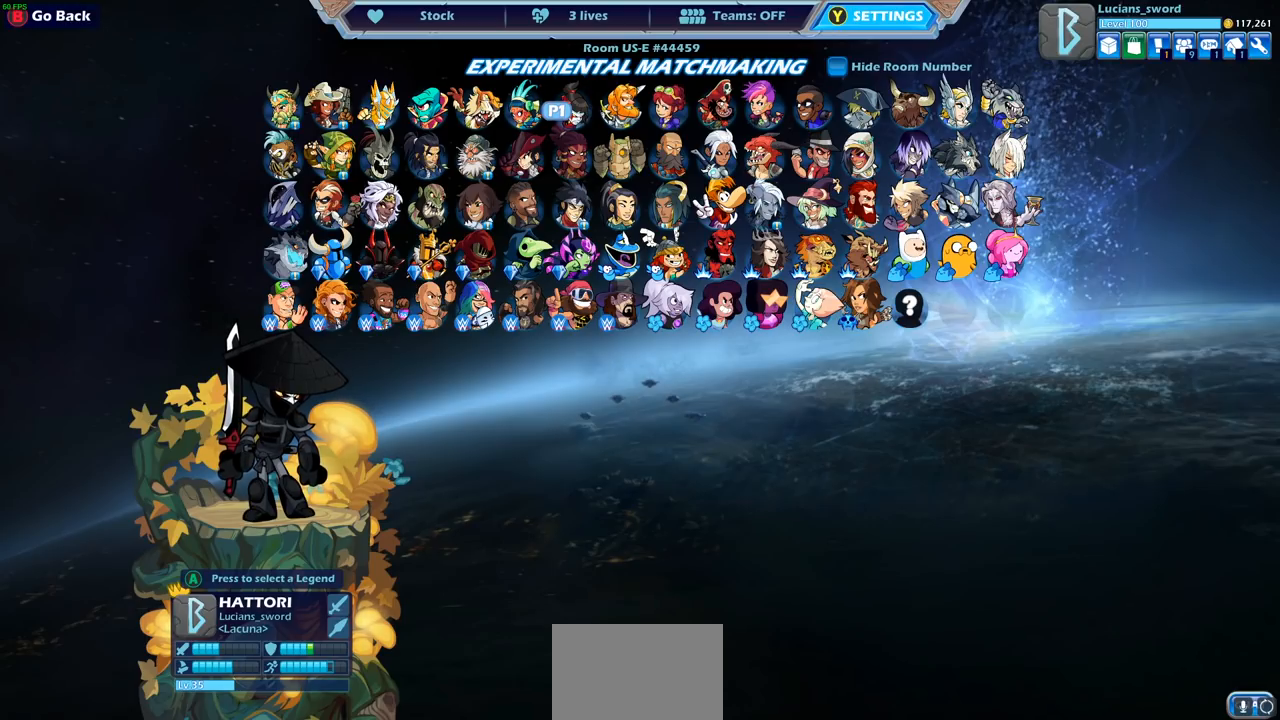
{"buttons": ["DPAD_LEFT"], "left_stick": "center", "right_stick": "center", "events": [[217, "DPAD_DOWN", "down"], [333, "DPAD_DOWN", "up"], [483, "DPAD_LEFT", "down"]]}
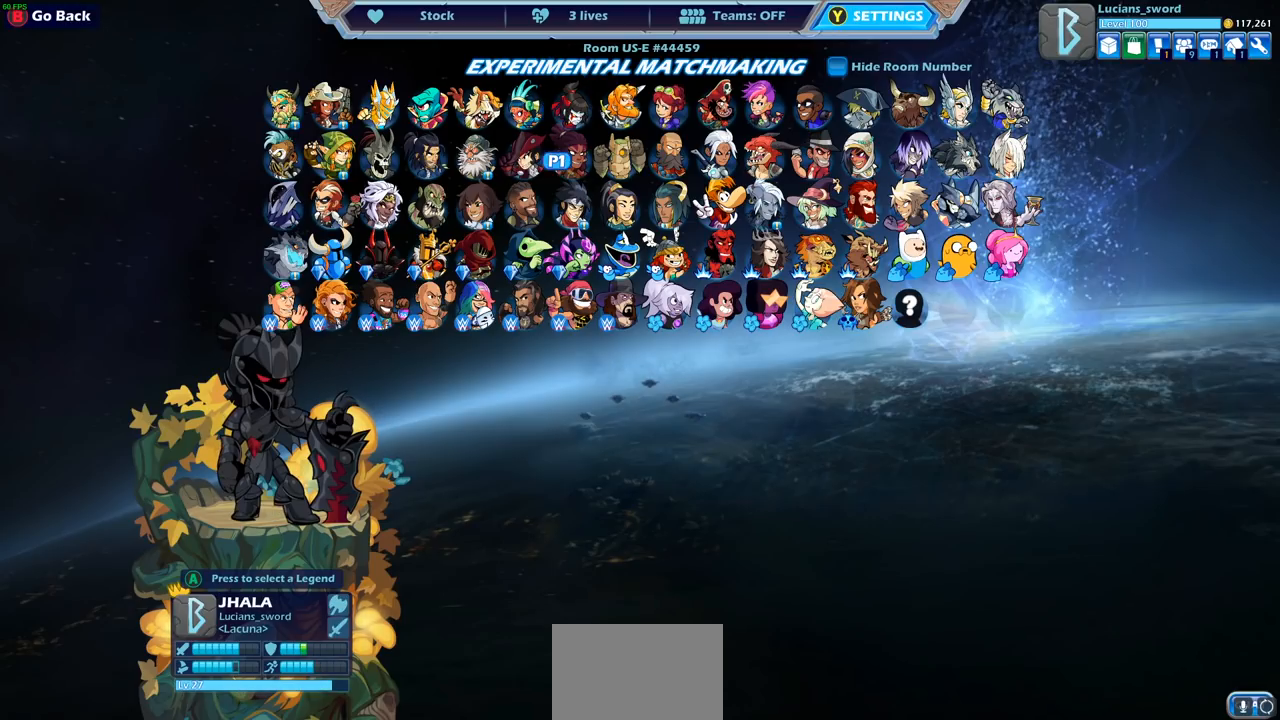
{"buttons": [], "left_stick": "center", "right_stick": "center", "events": [[83, "DPAD_LEFT", "up"], [183, "DPAD_LEFT", "down"], [283, "DPAD_LEFT", "up"], [383, "DPAD_LEFT", "down"], [483, "DPAD_LEFT", "up"]]}
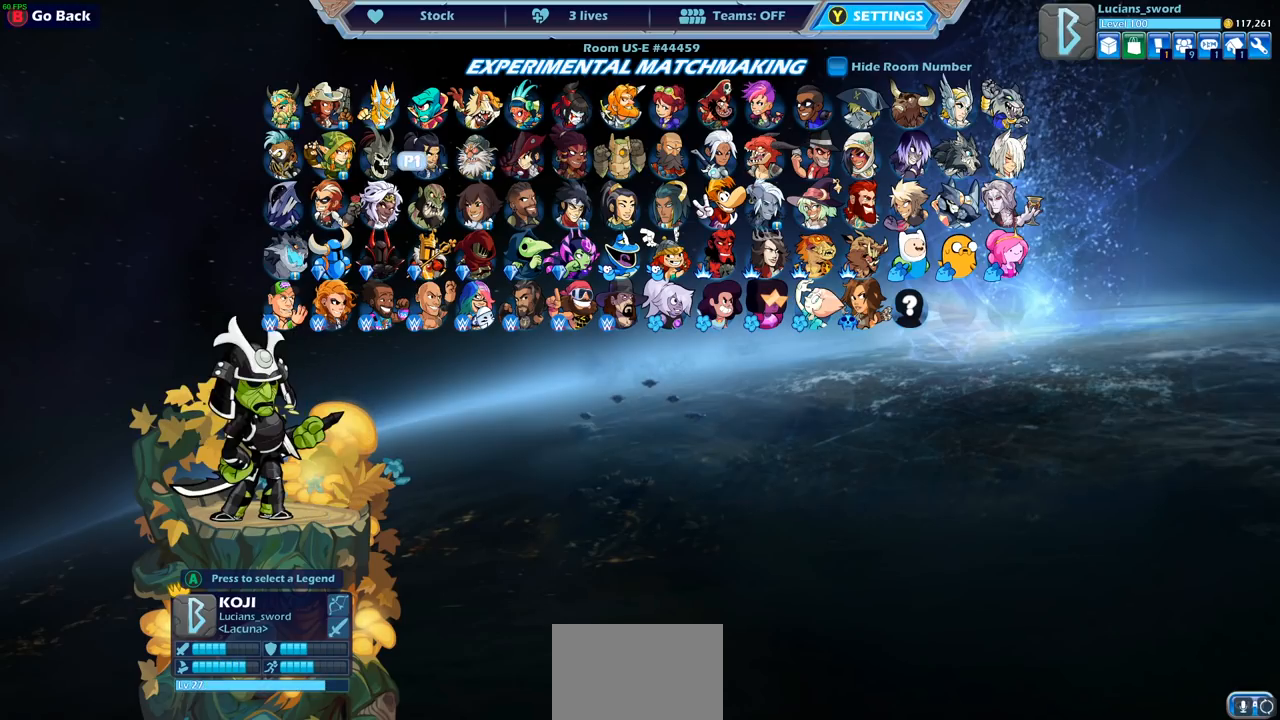
{"buttons": ["DPAD_RIGHT"], "left_stick": "center", "right_stick": "center", "events": [[50, "DPAD_LEFT", "down"], [150, "DPAD_LEFT", "up"], [500, "DPAD_RIGHT", "down"]]}
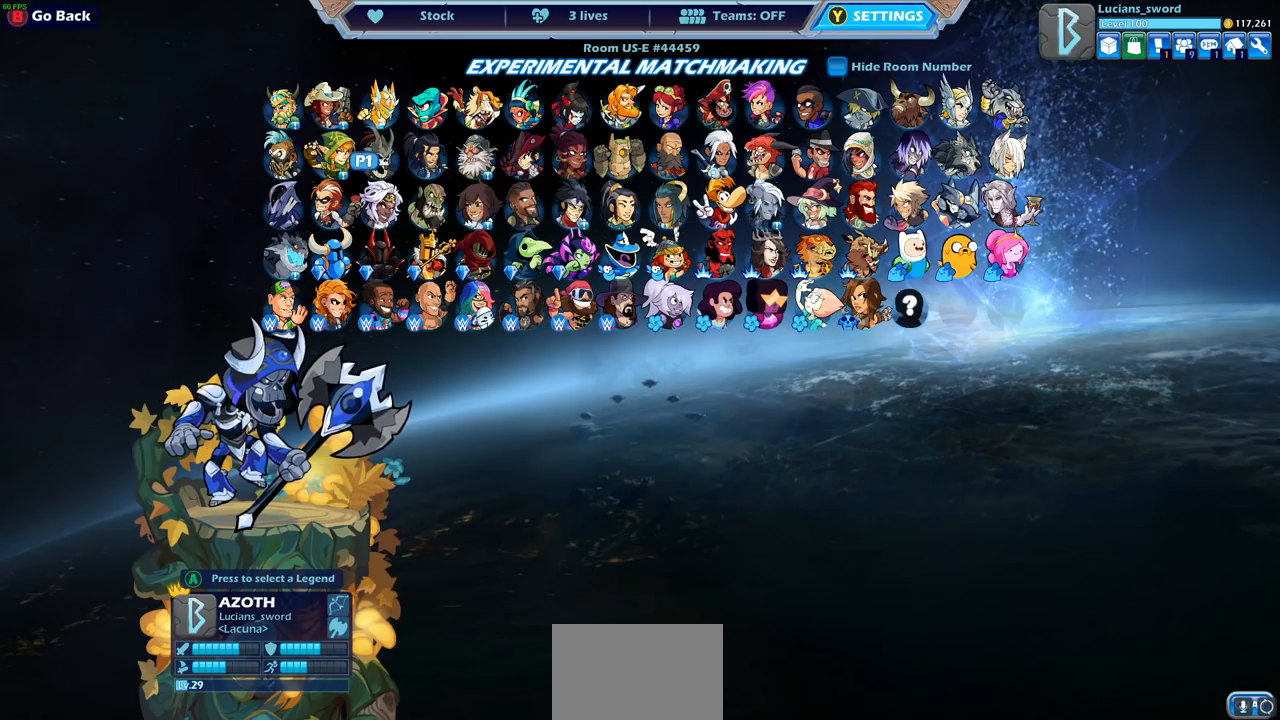
{"buttons": [], "left_stick": "center", "right_stick": "center", "events": [[117, "DPAD_RIGHT", "up"], [333, "DPAD_RIGHT", "down"], [417, "DPAD_RIGHT", "up"]]}
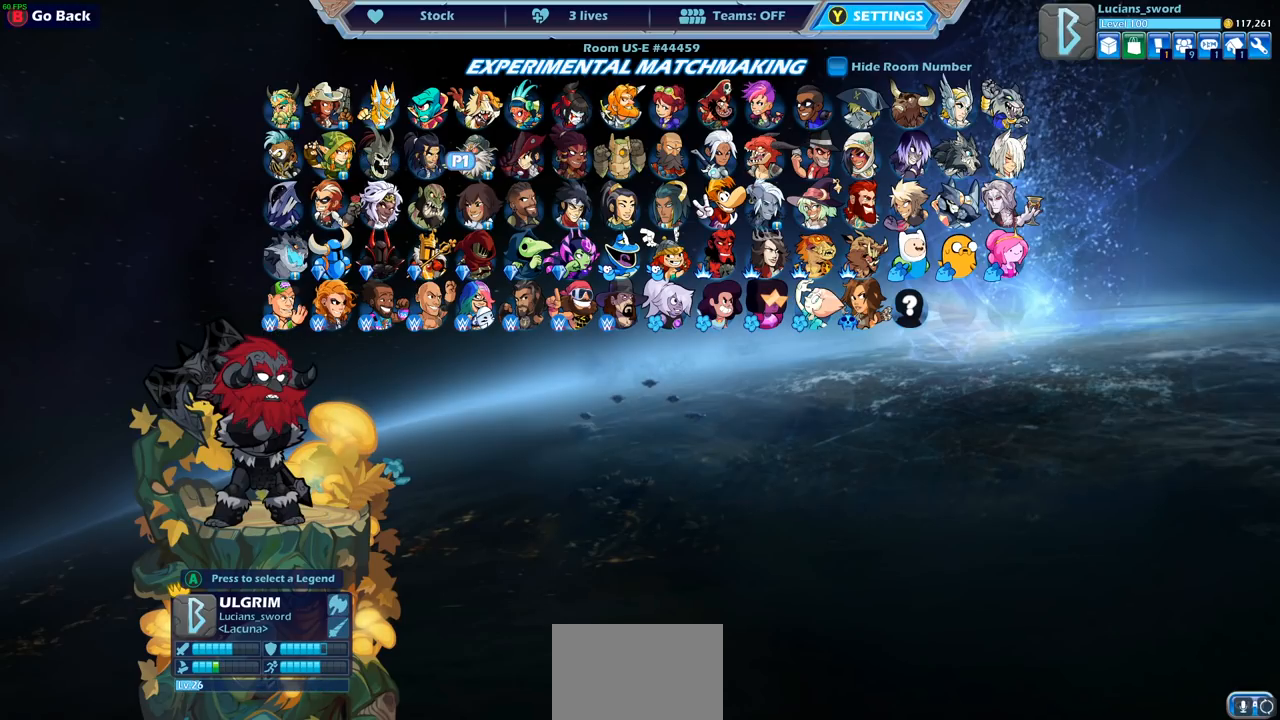
{"buttons": [], "left_stick": "center", "right_stick": "center", "events": []}
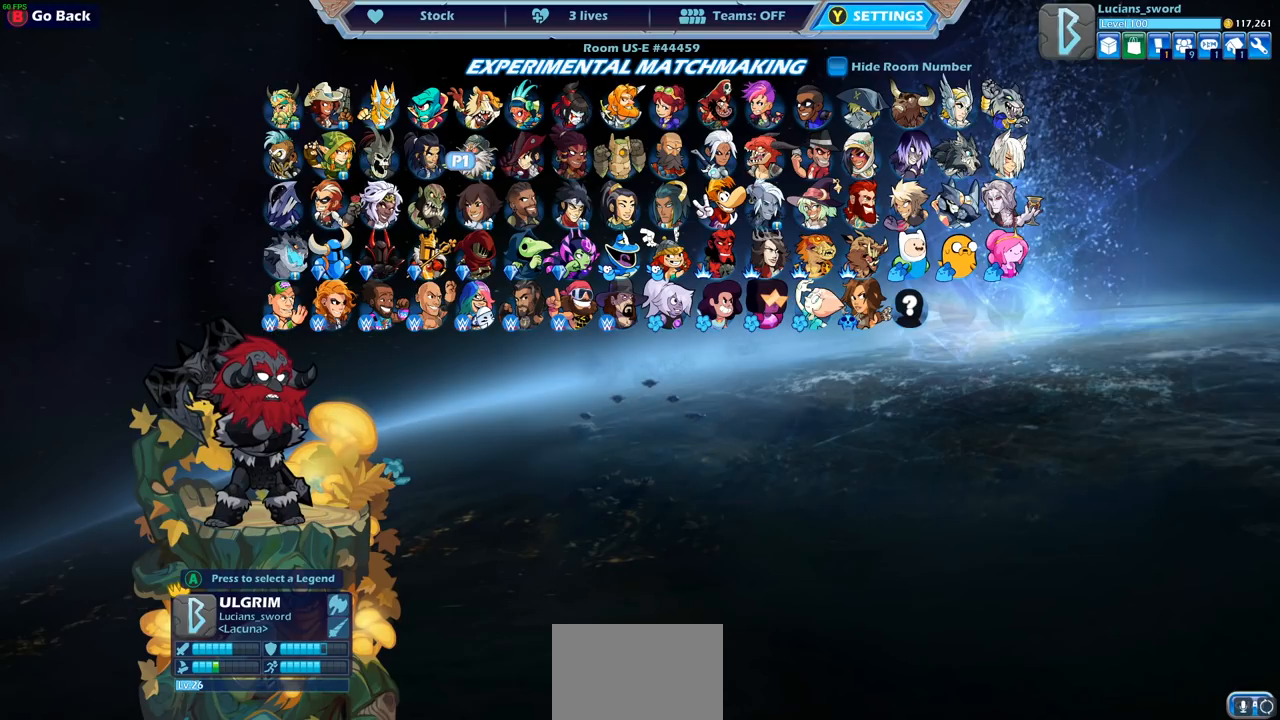
{"buttons": [], "left_stick": "center", "right_stick": "center", "events": []}
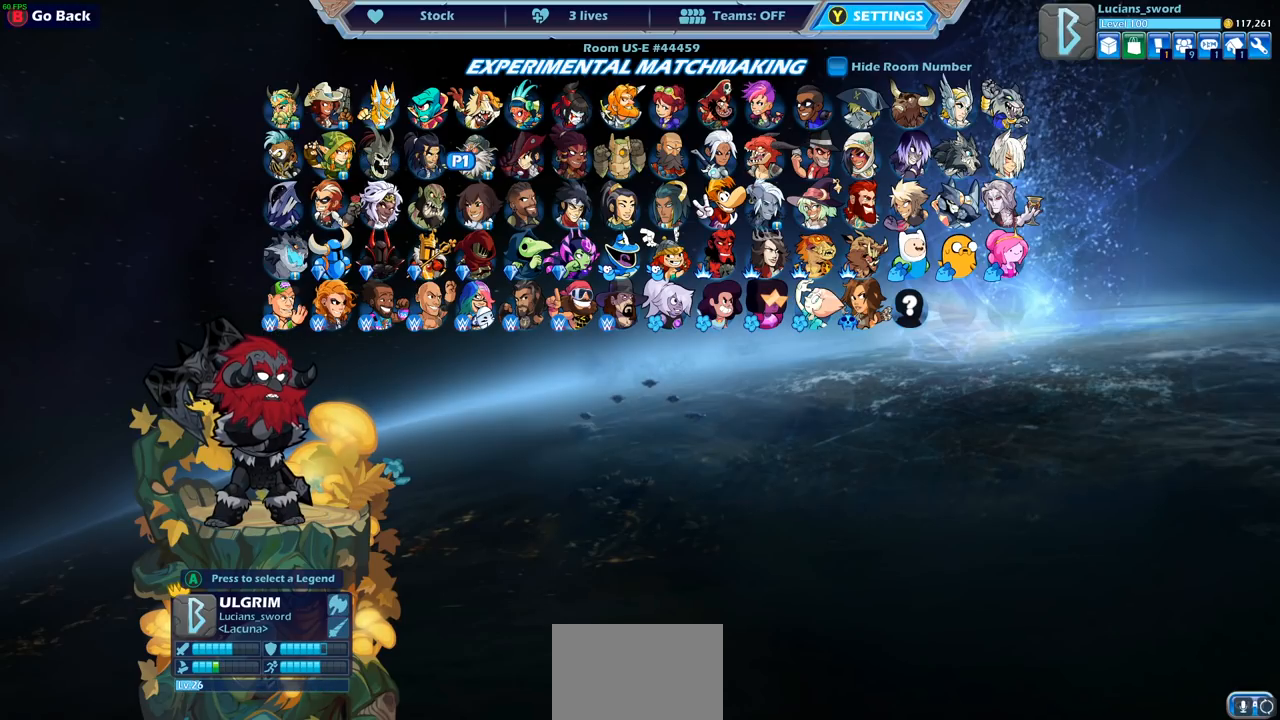
{"buttons": [], "left_stick": "center", "right_stick": "center", "events": [[100, "DPAD_LEFT", "down"], [217, "DPAD_LEFT", "up"], [333, "DPAD_LEFT", "down"], [433, "DPAD_LEFT", "up"]]}
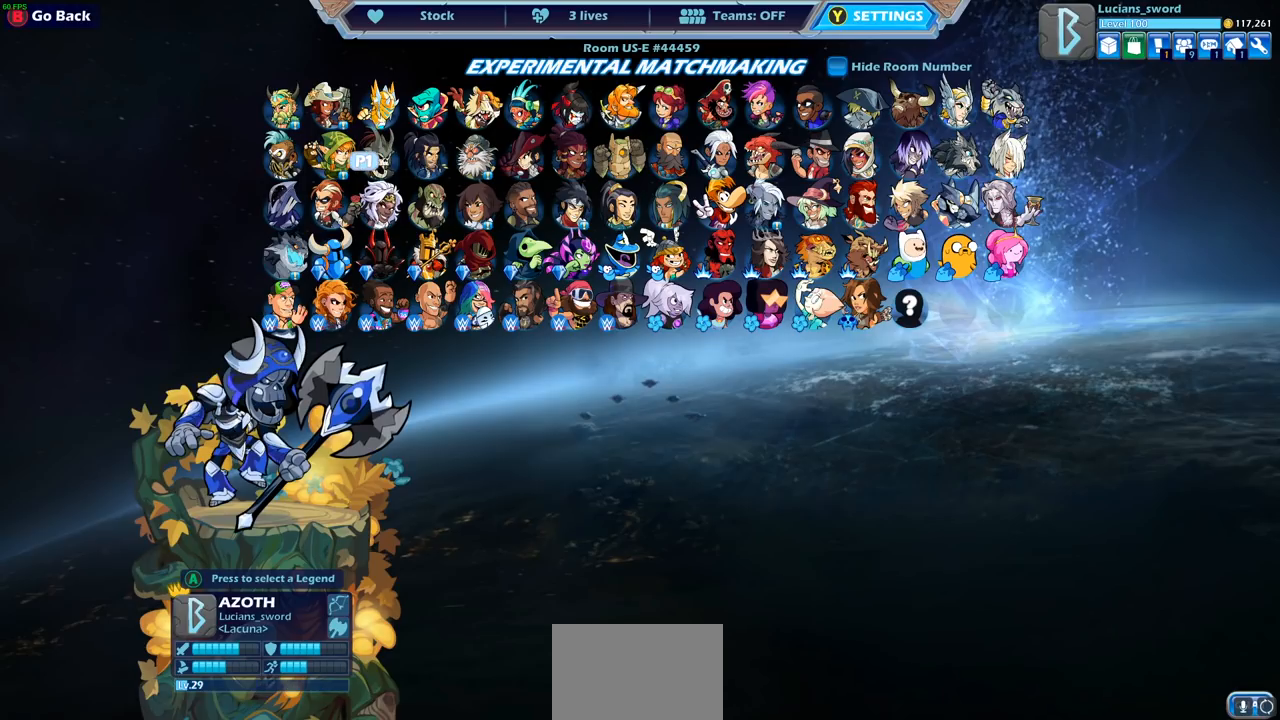
{"buttons": ["DPAD_LEFT"], "left_stick": "center", "right_stick": "center", "events": [[83, "DPAD_UP", "down"], [183, "DPAD_UP", "up"], [250, "DPAD_LEFT", "down"]]}
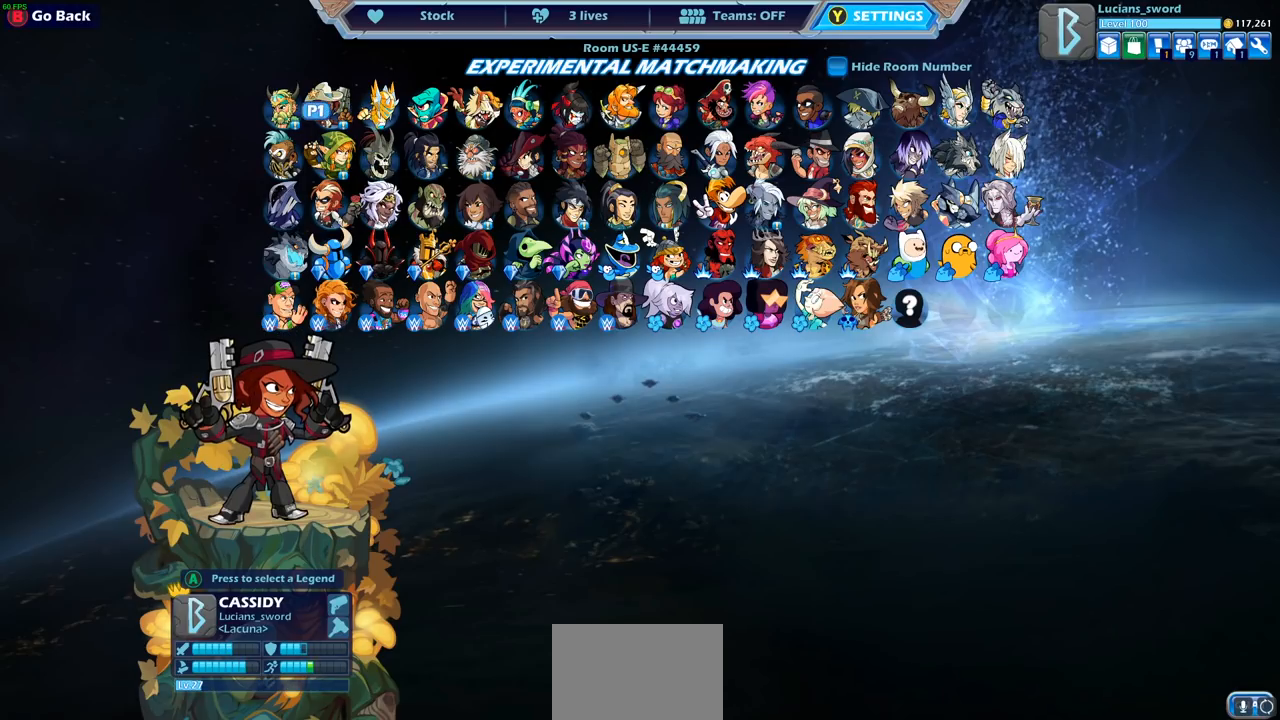
{"buttons": ["DPAD_DOWN", "DPAD_LEFT"], "left_stick": "center", "right_stick": "center", "events": [[267, "DPAD_DOWN", "down"]]}
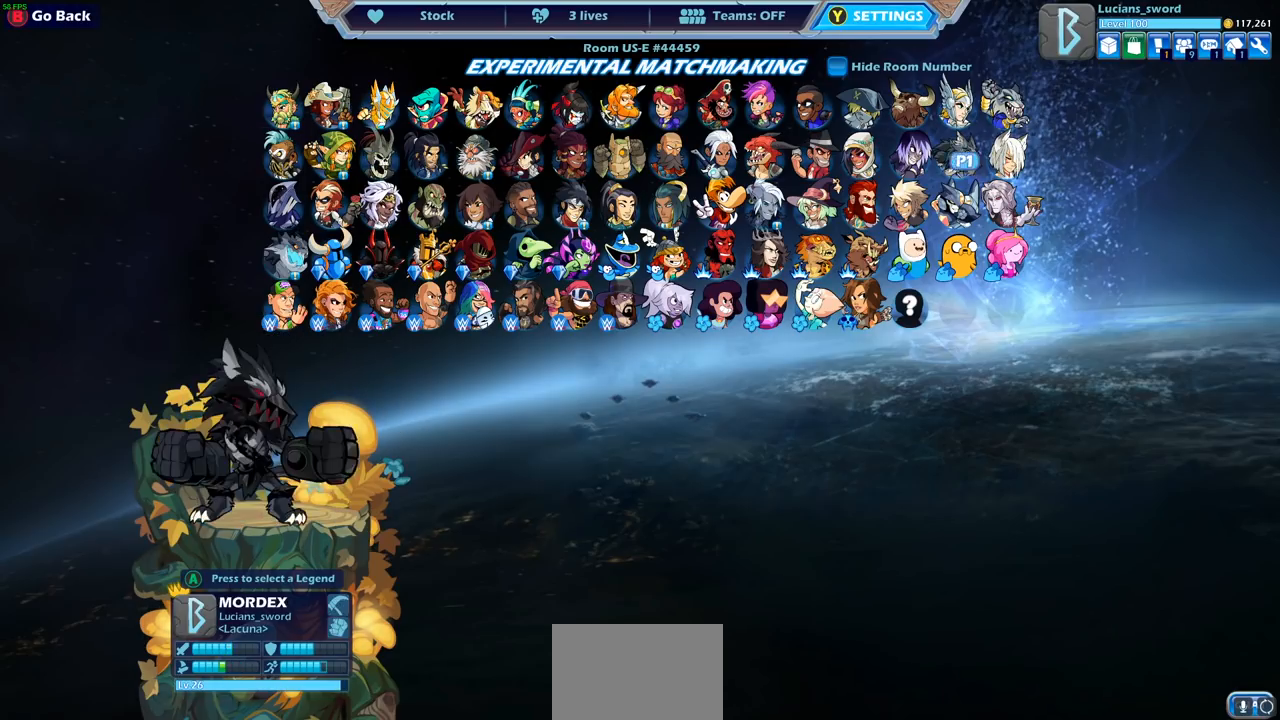
{"buttons": ["DPAD_DOWN", "DPAD_LEFT"], "left_stick": "center", "right_stick": "center", "events": []}
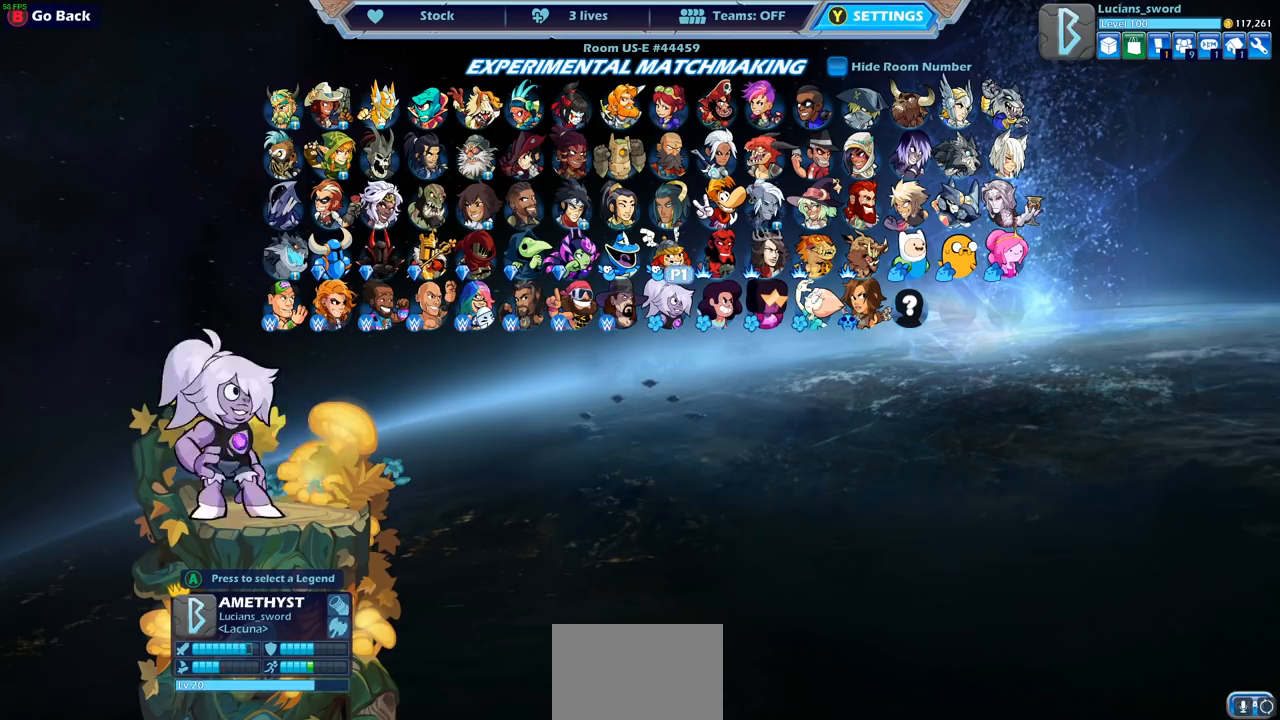
{"buttons": ["DPAD_DOWN", "DPAD_LEFT"], "left_stick": "center", "right_stick": "center", "events": []}
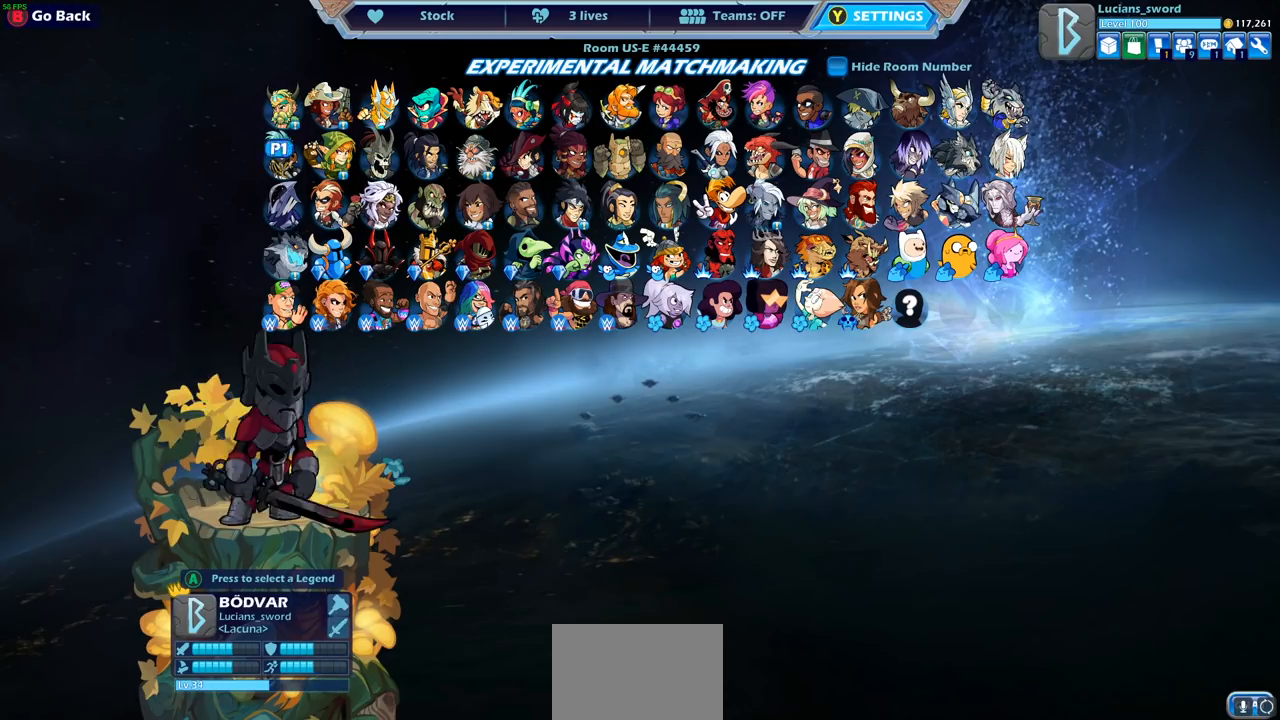
{"buttons": ["DPAD_DOWN", "DPAD_LEFT"], "left_stick": "center", "right_stick": "center", "events": []}
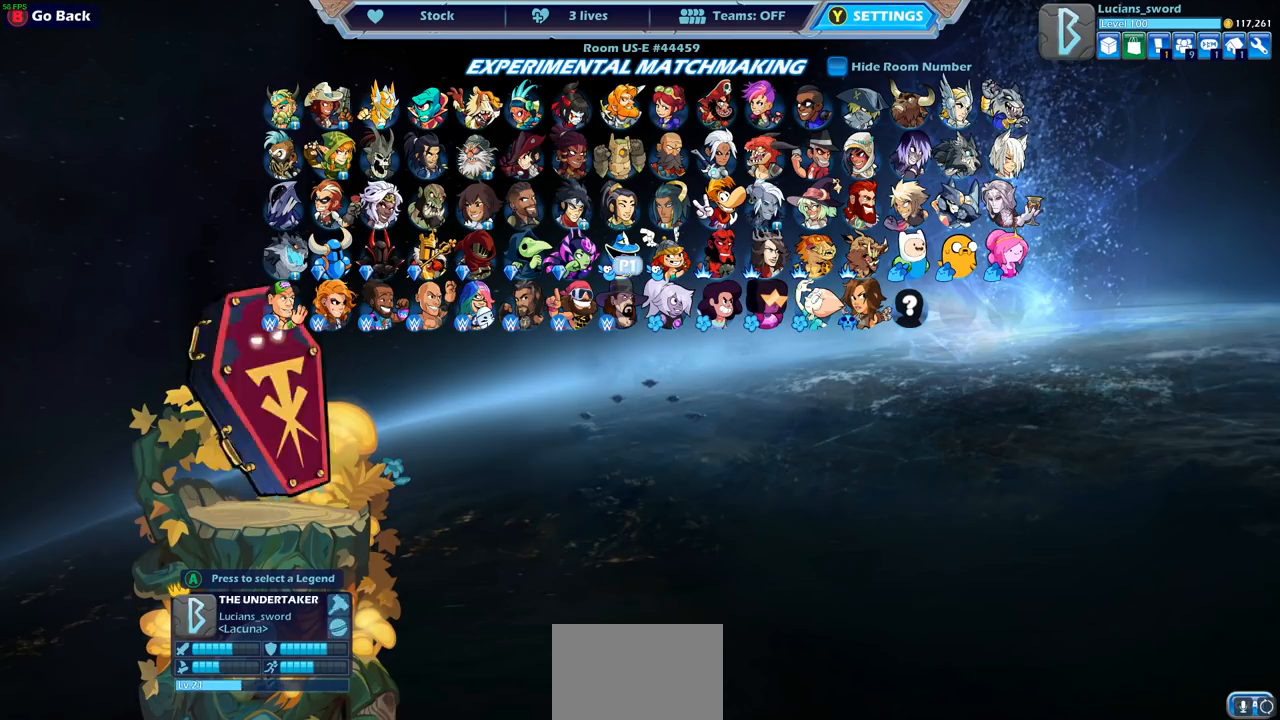
{"buttons": [], "left_stick": "center", "right_stick": "center", "events": [[250, "DPAD_DOWN", "up"], [250, "DPAD_LEFT", "up"]]}